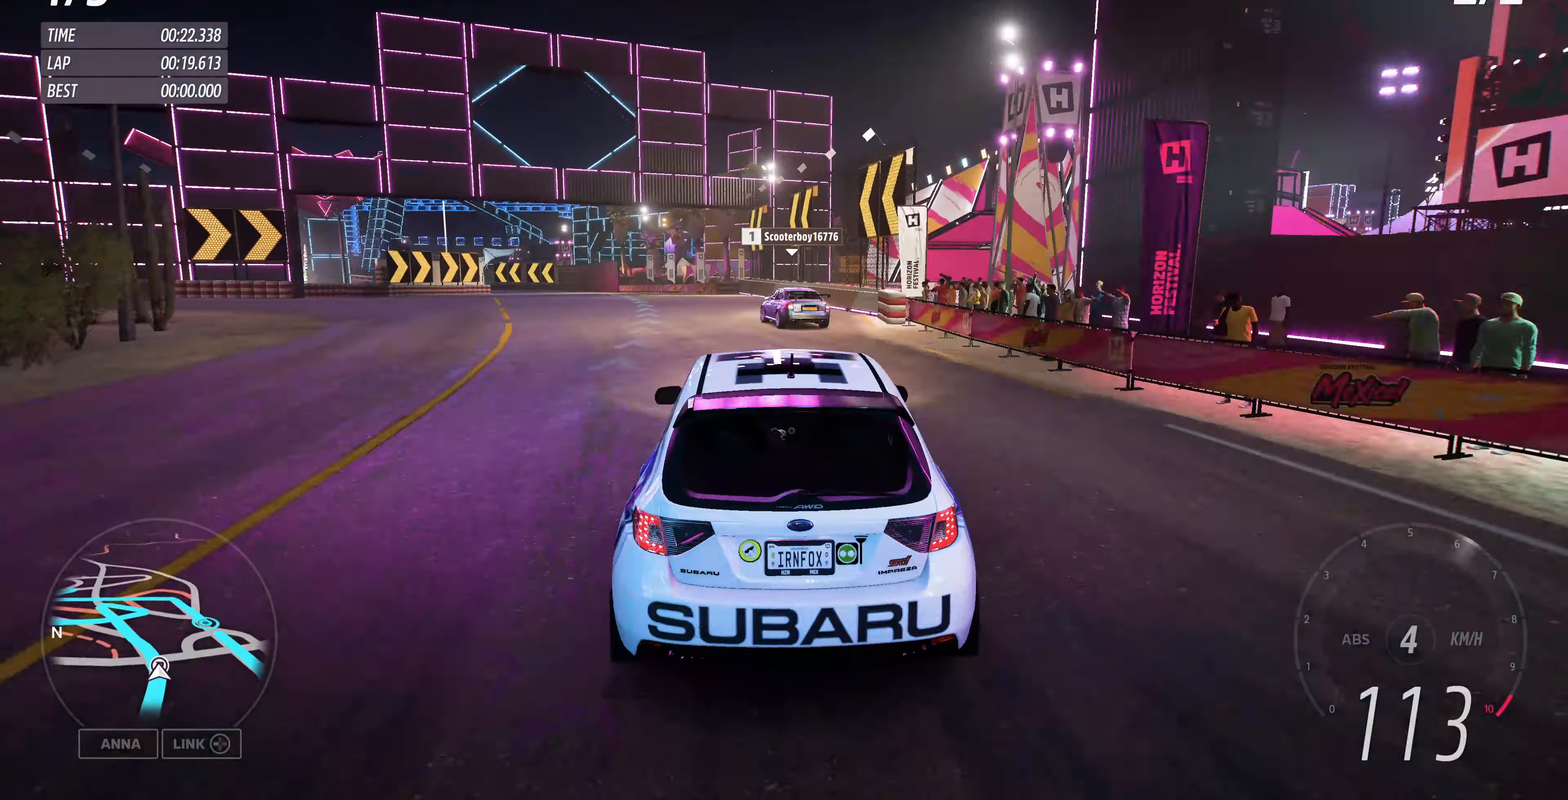
Gameplay with a controller (PlayStation layout); each line is a JSON object with the inputs held at the frame after it. "events" lists button and stick changes between this image and that frame as [ms after this image, input, new state], when the widget could be followed in between.
{"buttons": [], "left_stick": "up-left", "right_stick": "up", "events": [[33, "left_stick", "up-left"], [100, "R2", "down"], [367, "R2", "up"]]}
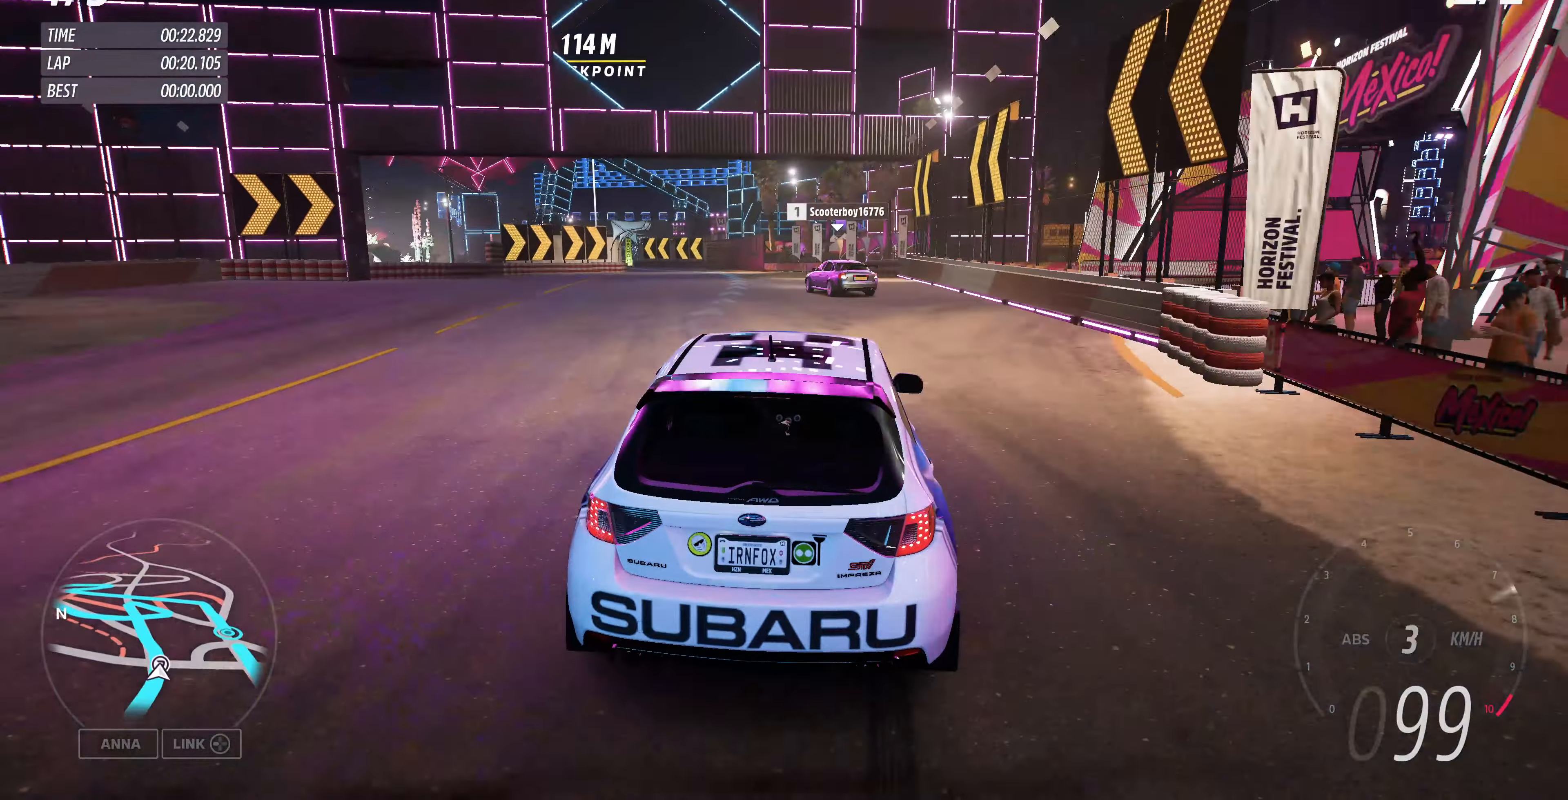
{"buttons": ["R2"], "left_stick": "up-left", "right_stick": "up", "events": [[100, "R2", "down"], [367, "left_stick", "up-right"], [500, "left_stick", "up-left"]]}
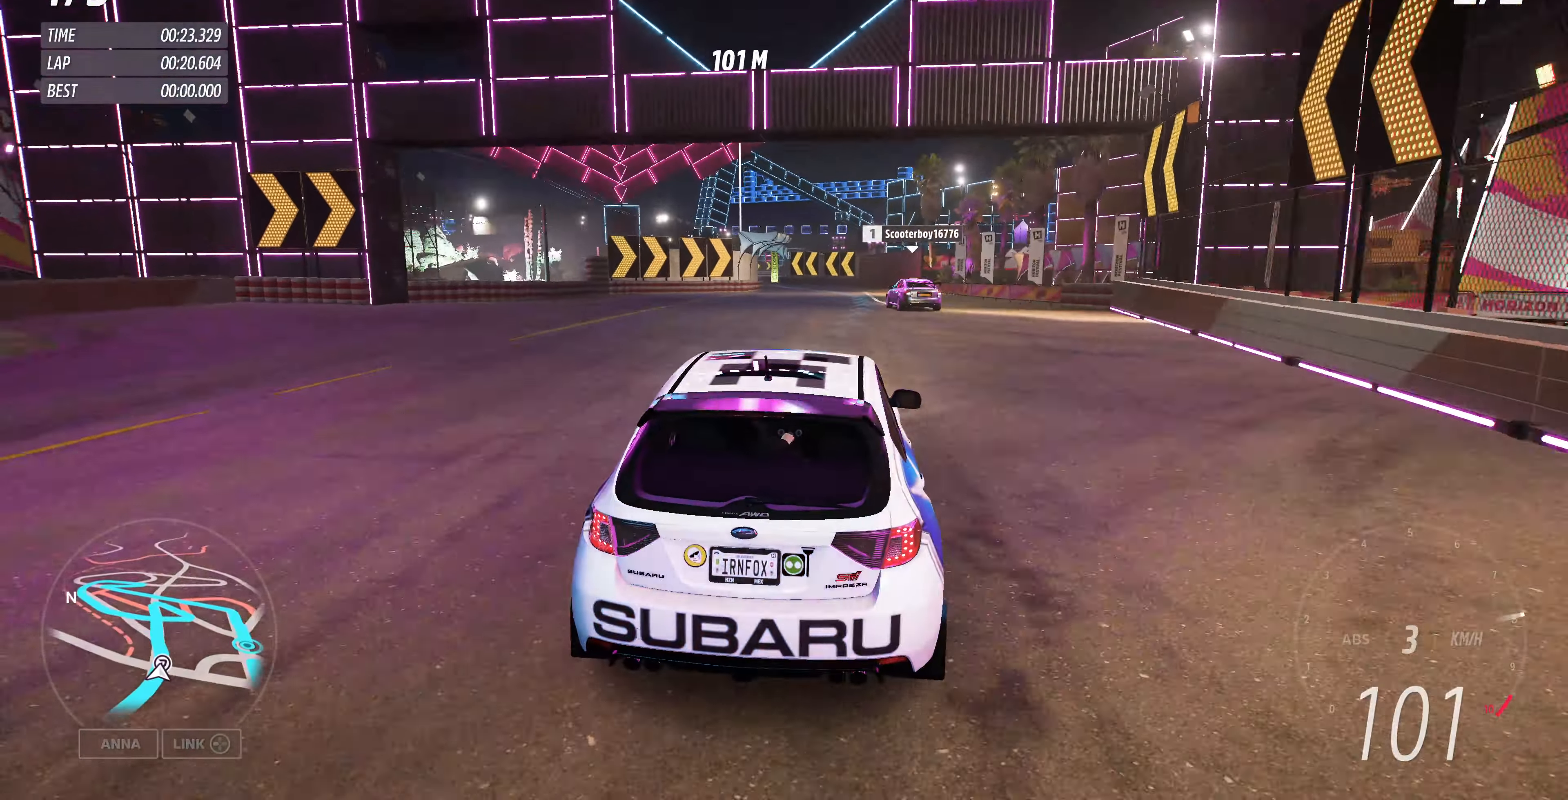
{"buttons": ["R2"], "left_stick": "up", "right_stick": "up", "events": [[200, "left_stick", "up-right"], [433, "left_stick", "up"]]}
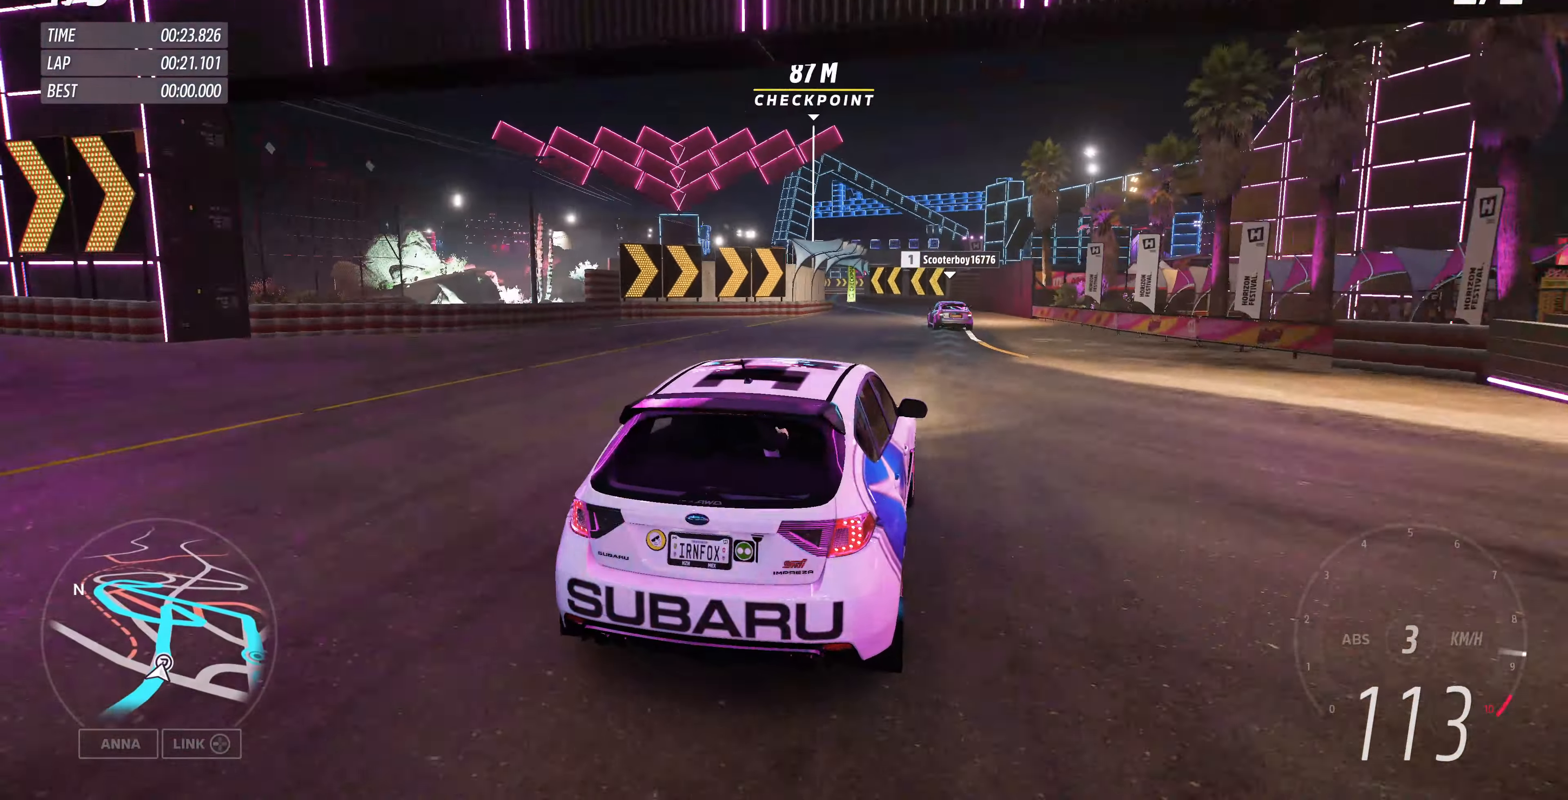
{"buttons": ["R2"], "left_stick": "up", "right_stick": "up", "events": []}
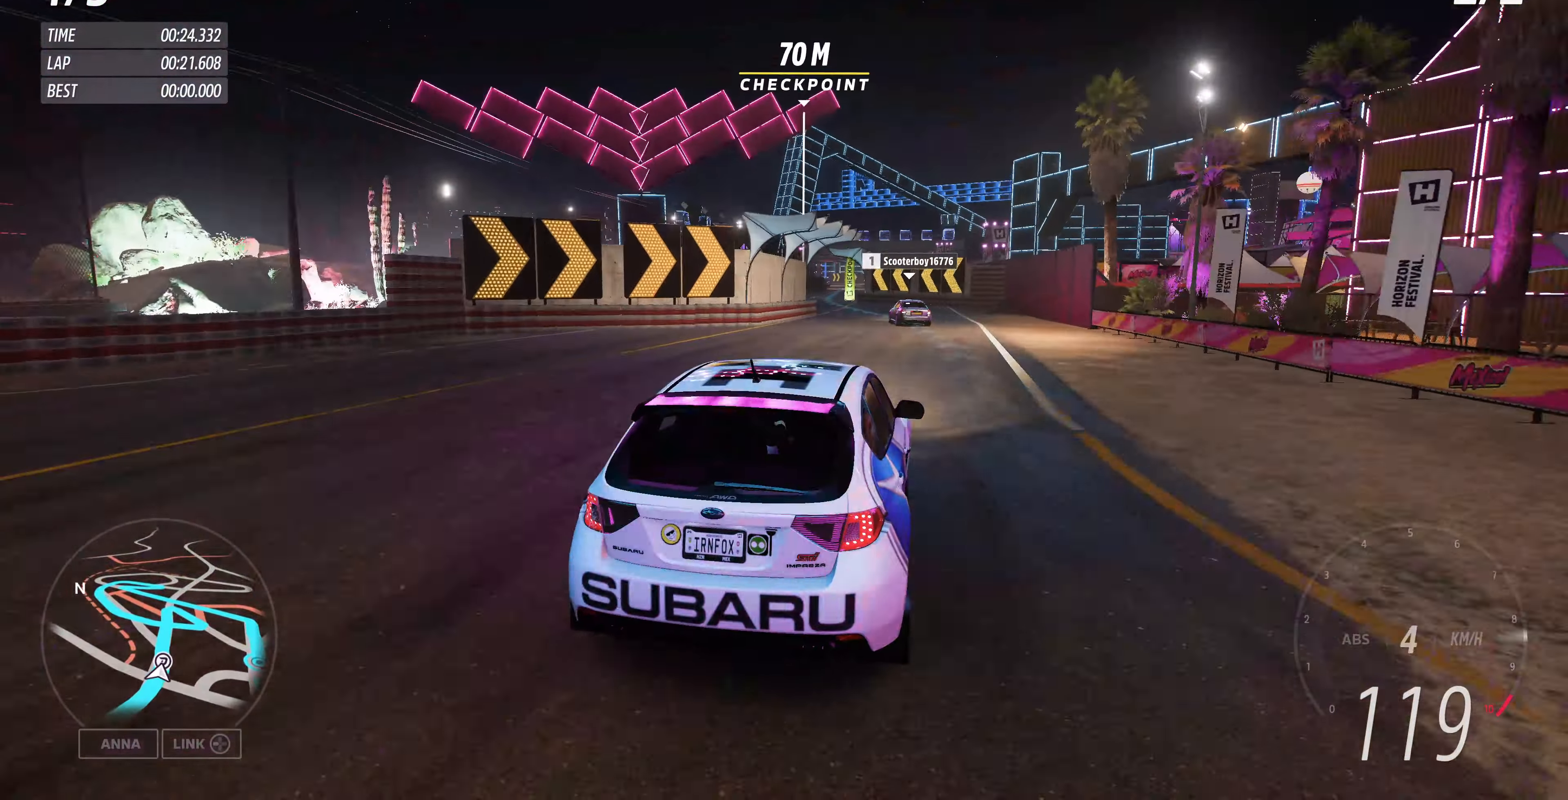
{"buttons": ["R2"], "left_stick": "up", "right_stick": "center", "events": [[67, "right_stick", "center"]]}
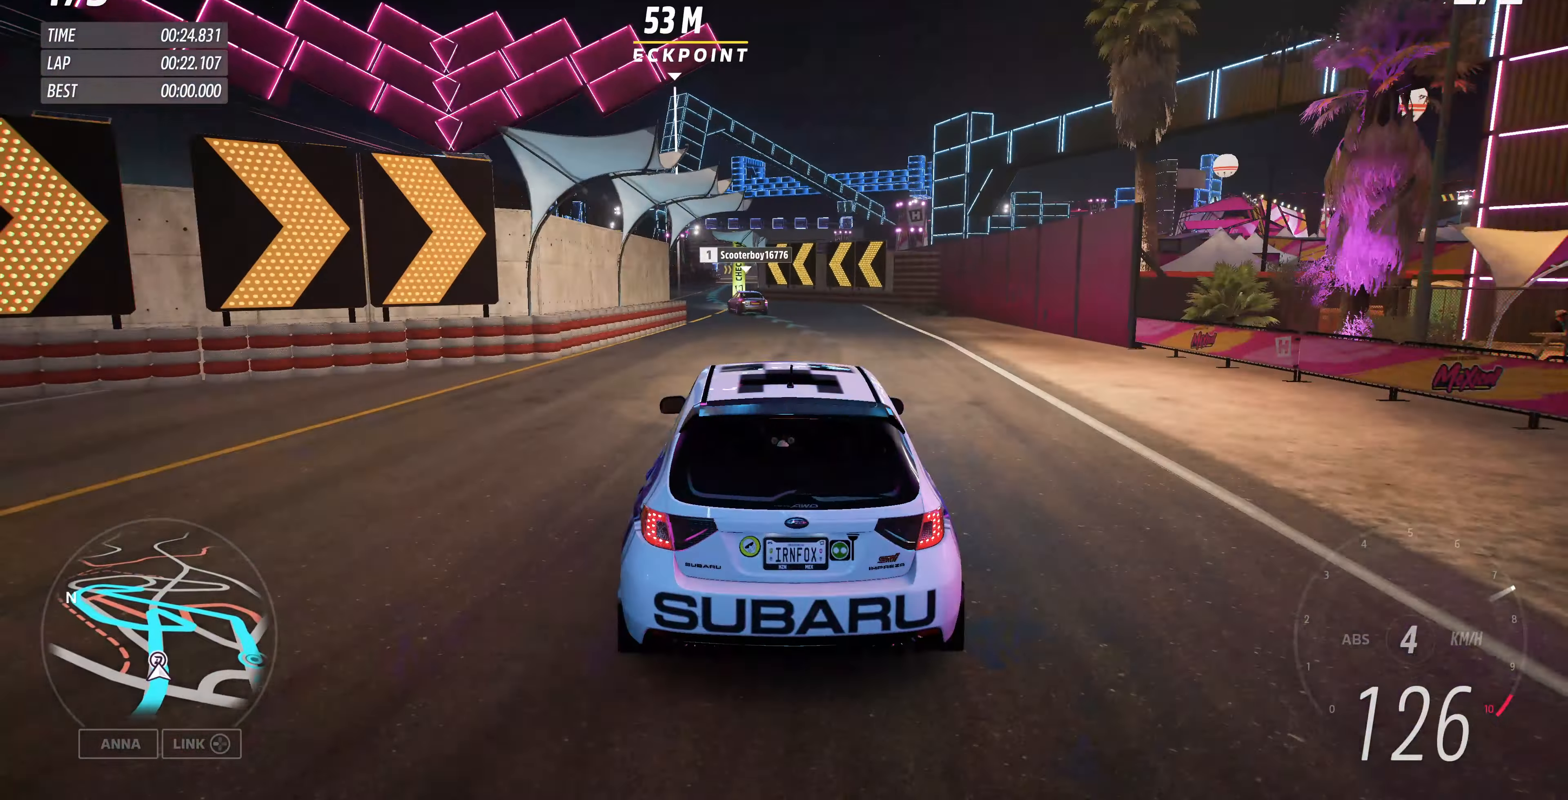
{"buttons": ["R2"], "left_stick": "up", "right_stick": "center", "events": []}
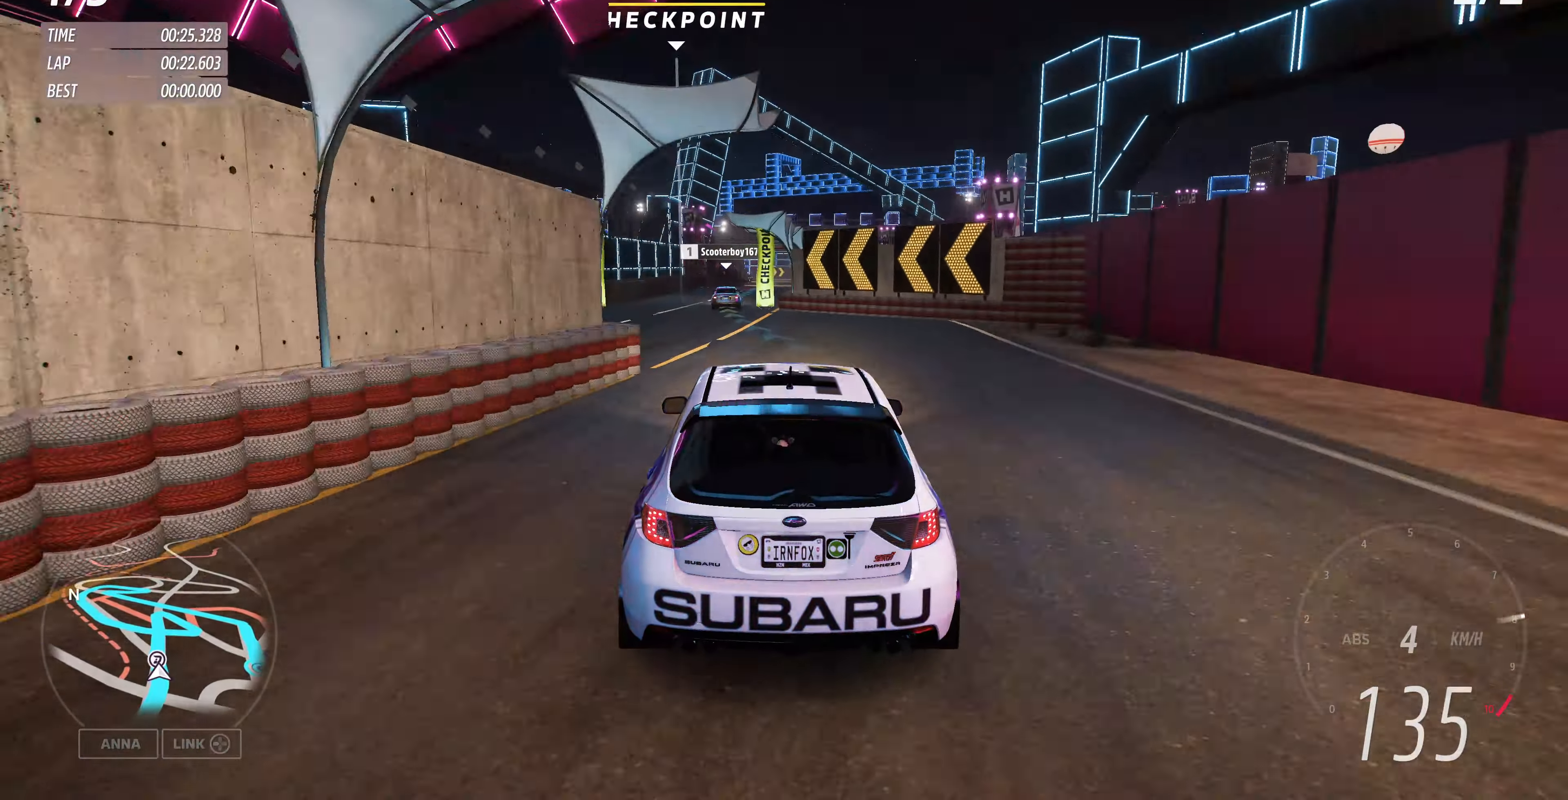
{"buttons": ["R2"], "left_stick": "up", "right_stick": "center", "events": []}
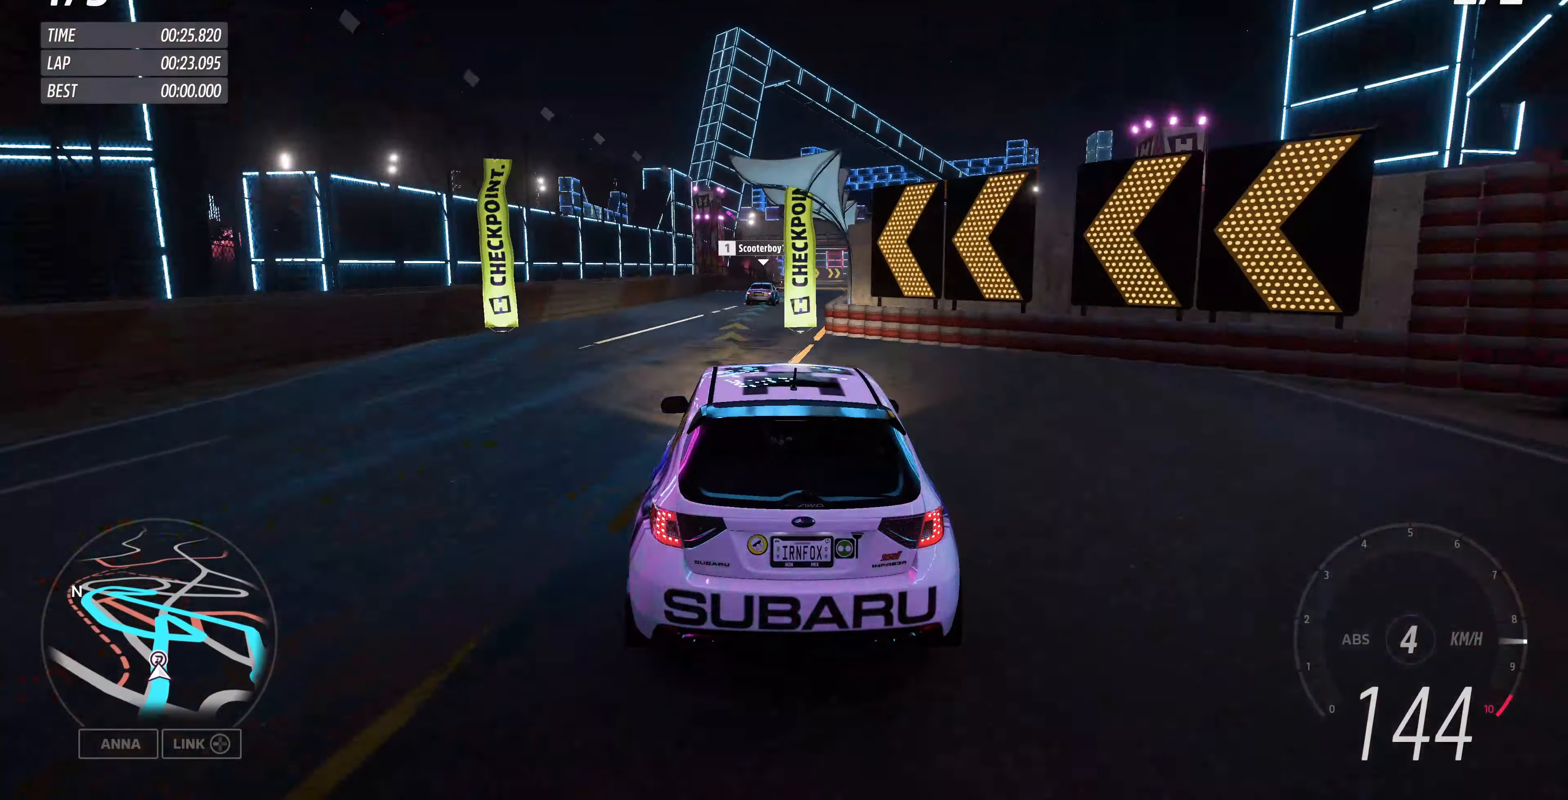
{"buttons": ["R2"], "left_stick": "up", "right_stick": "center", "events": []}
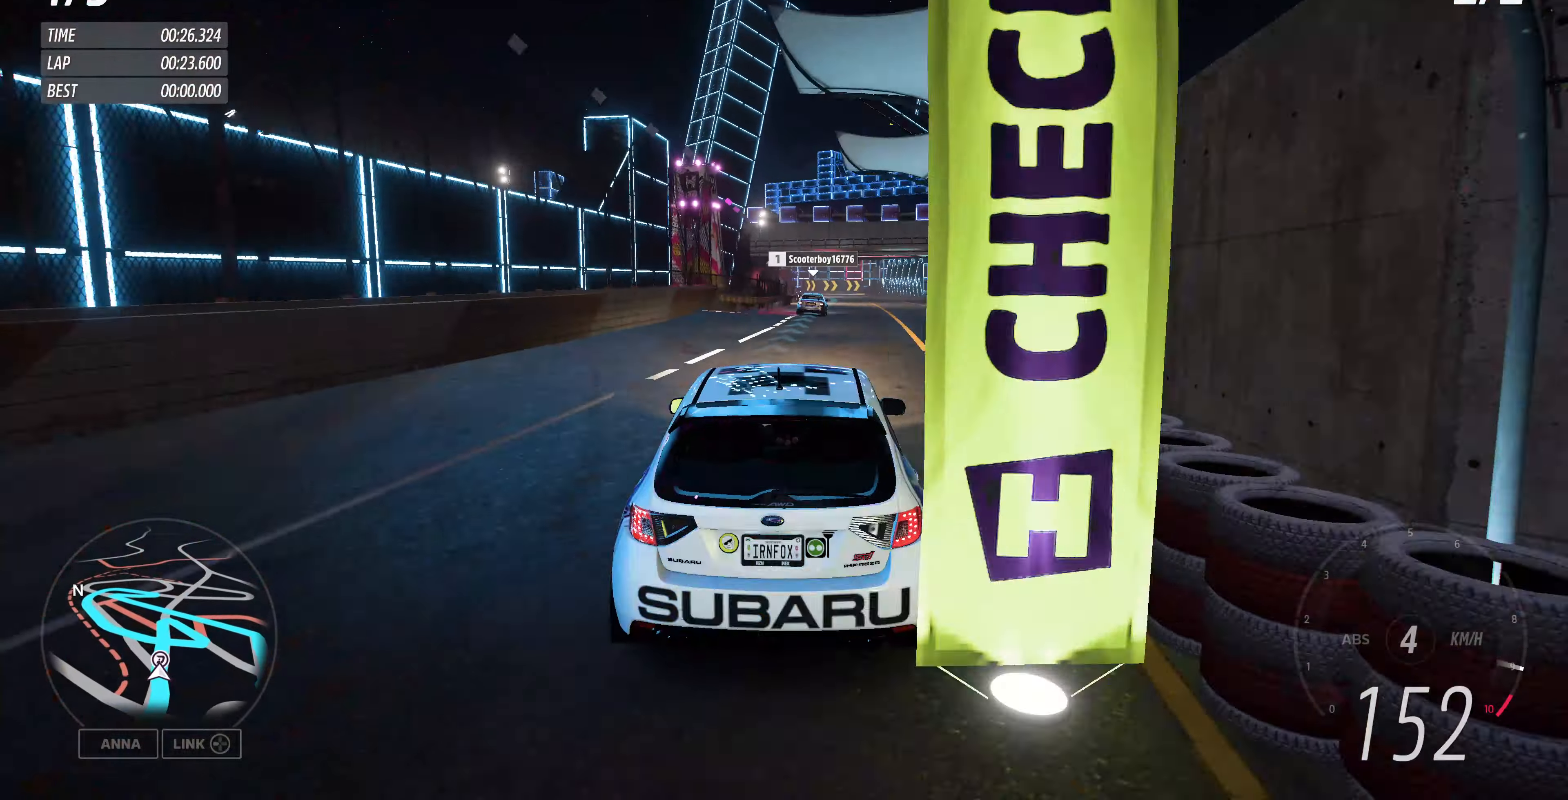
{"buttons": ["R2"], "left_stick": "center", "right_stick": "center", "events": [[300, "left_stick", "center"]]}
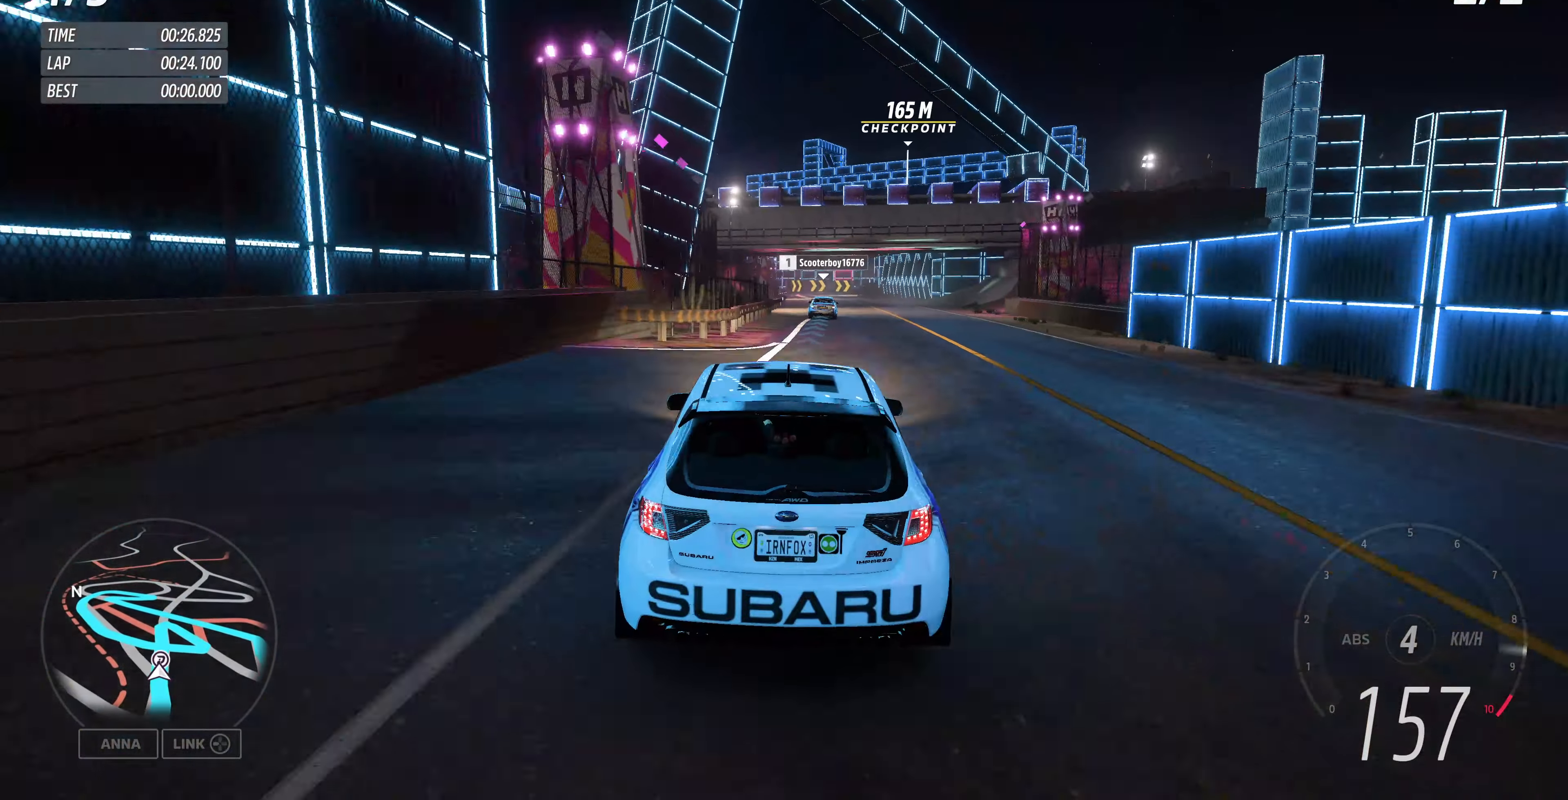
{"buttons": ["R2"], "left_stick": "up", "right_stick": "center", "events": [[33, "left_stick", "up-right"], [233, "left_stick", "up"]]}
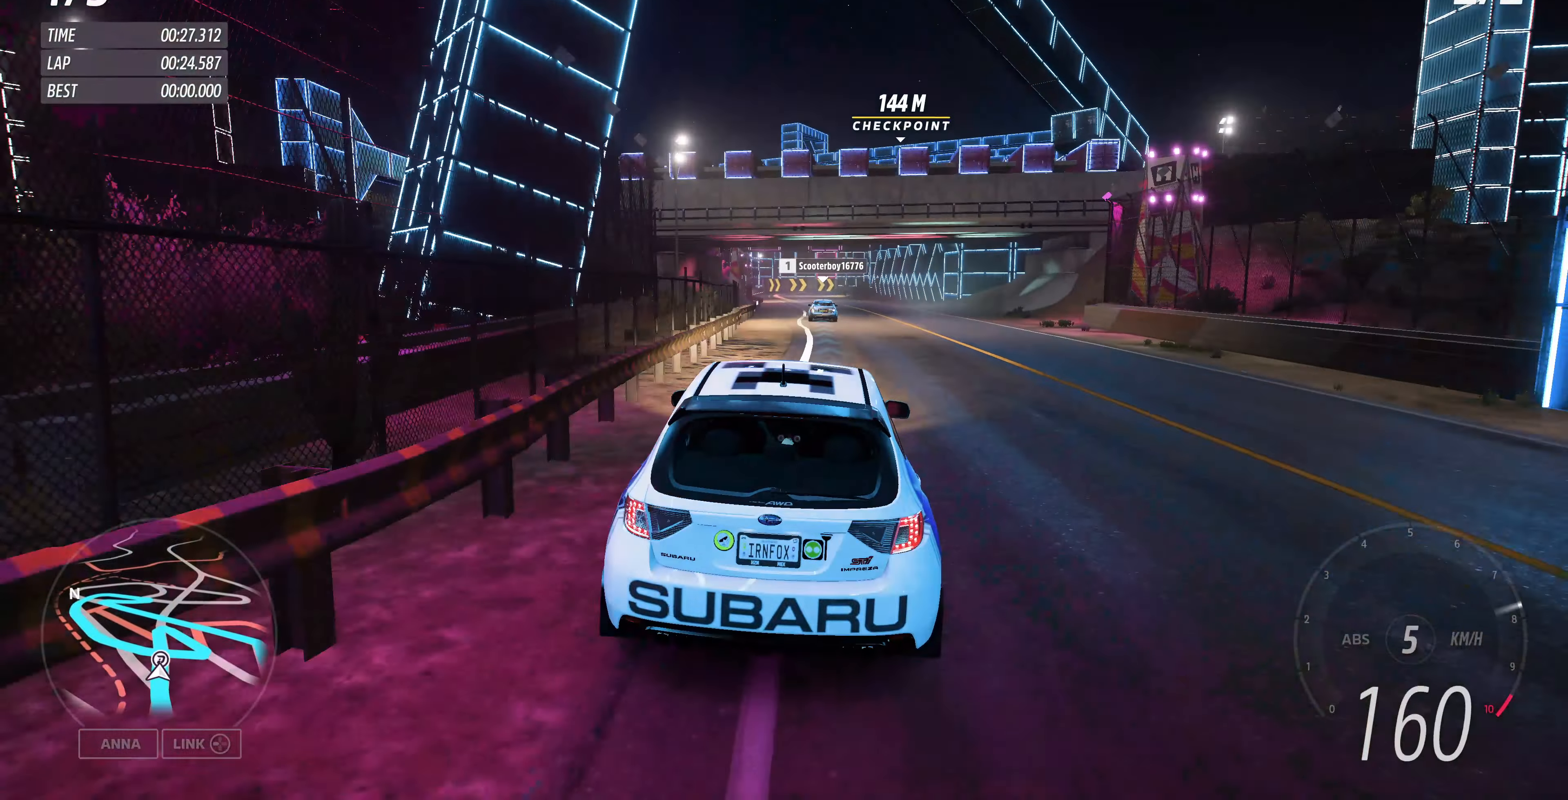
{"buttons": ["R2"], "left_stick": "up", "right_stick": "up", "events": [[366, "right_stick", "up"]]}
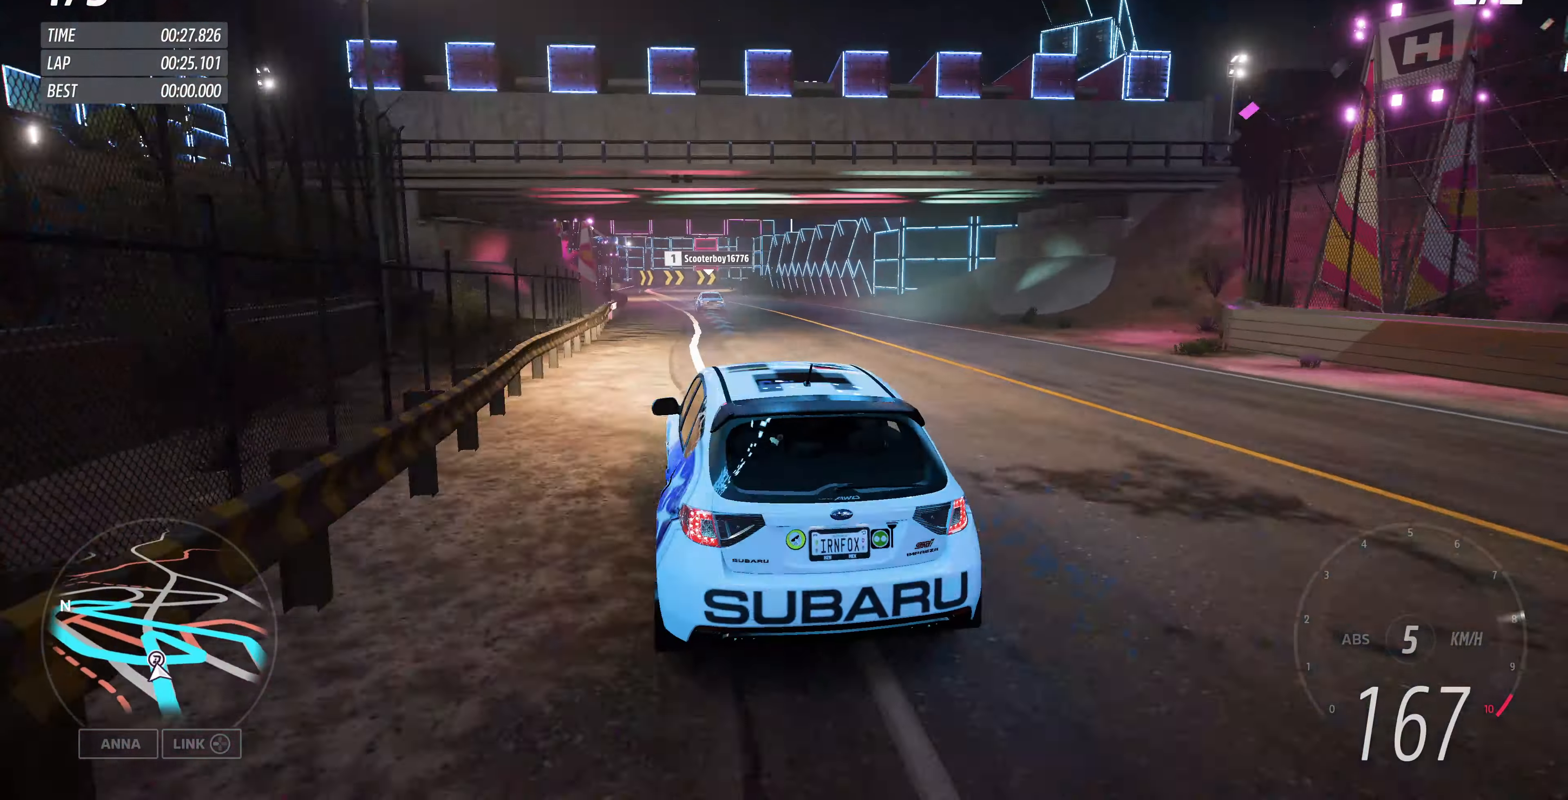
{"buttons": ["R2"], "left_stick": "up", "right_stick": "up", "events": []}
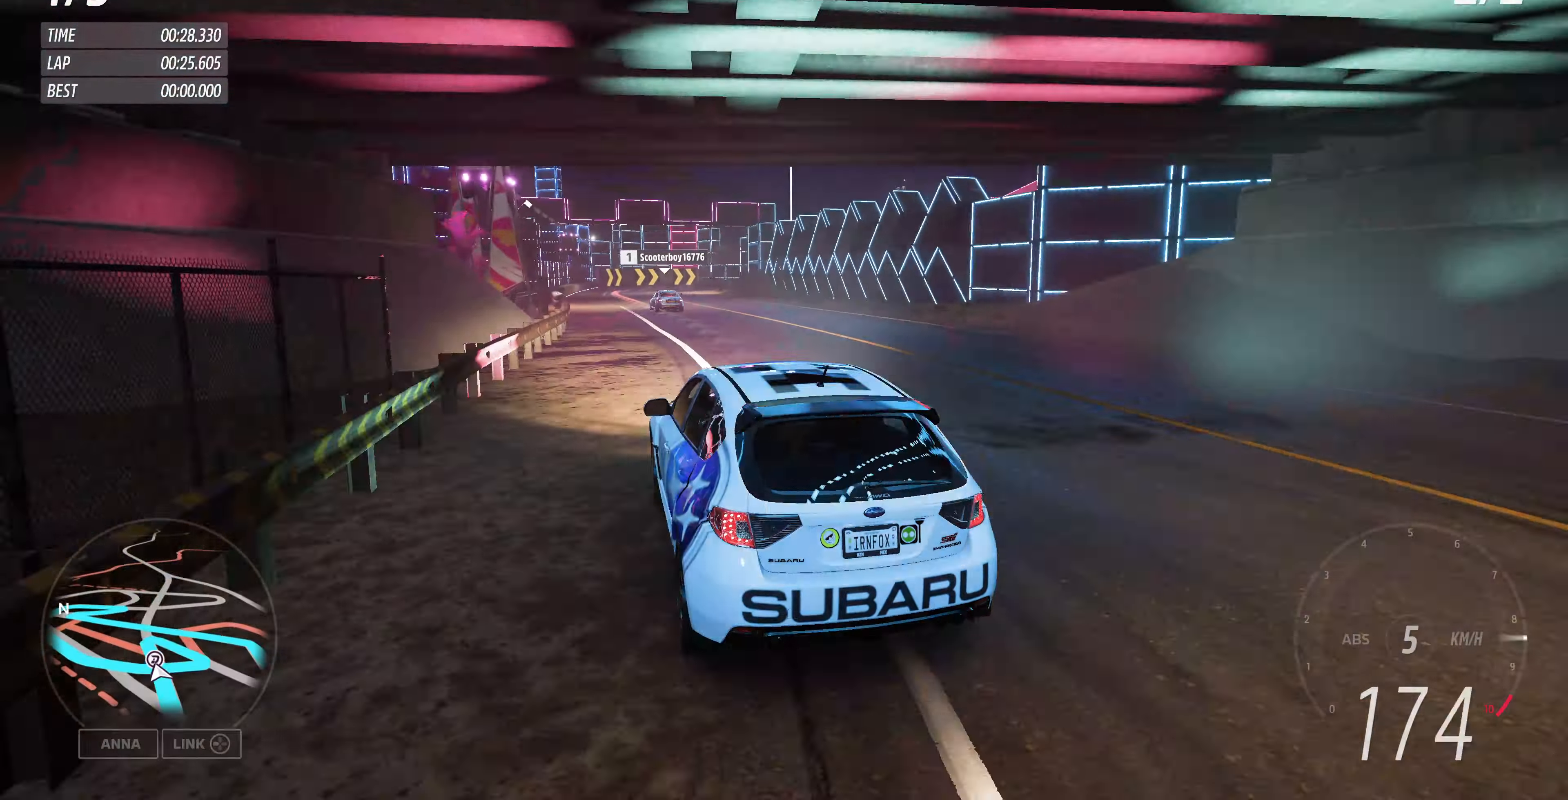
{"buttons": ["R2"], "left_stick": "up", "right_stick": "up", "events": []}
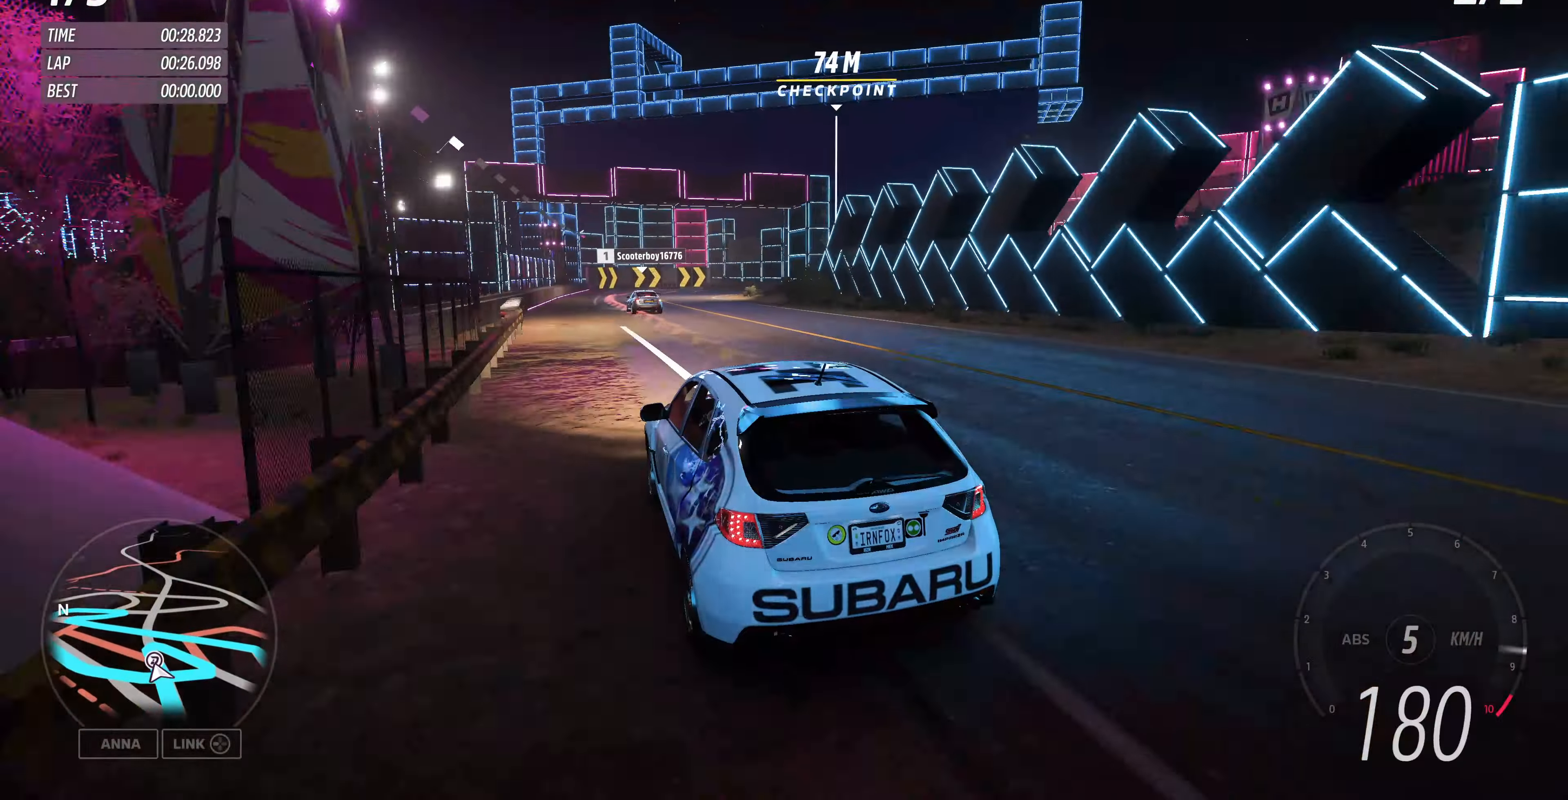
{"buttons": ["L2"], "left_stick": "up-right", "right_stick": "up", "events": [[166, "L2", "down"], [200, "R2", "up"], [500, "left_stick", "up-right"]]}
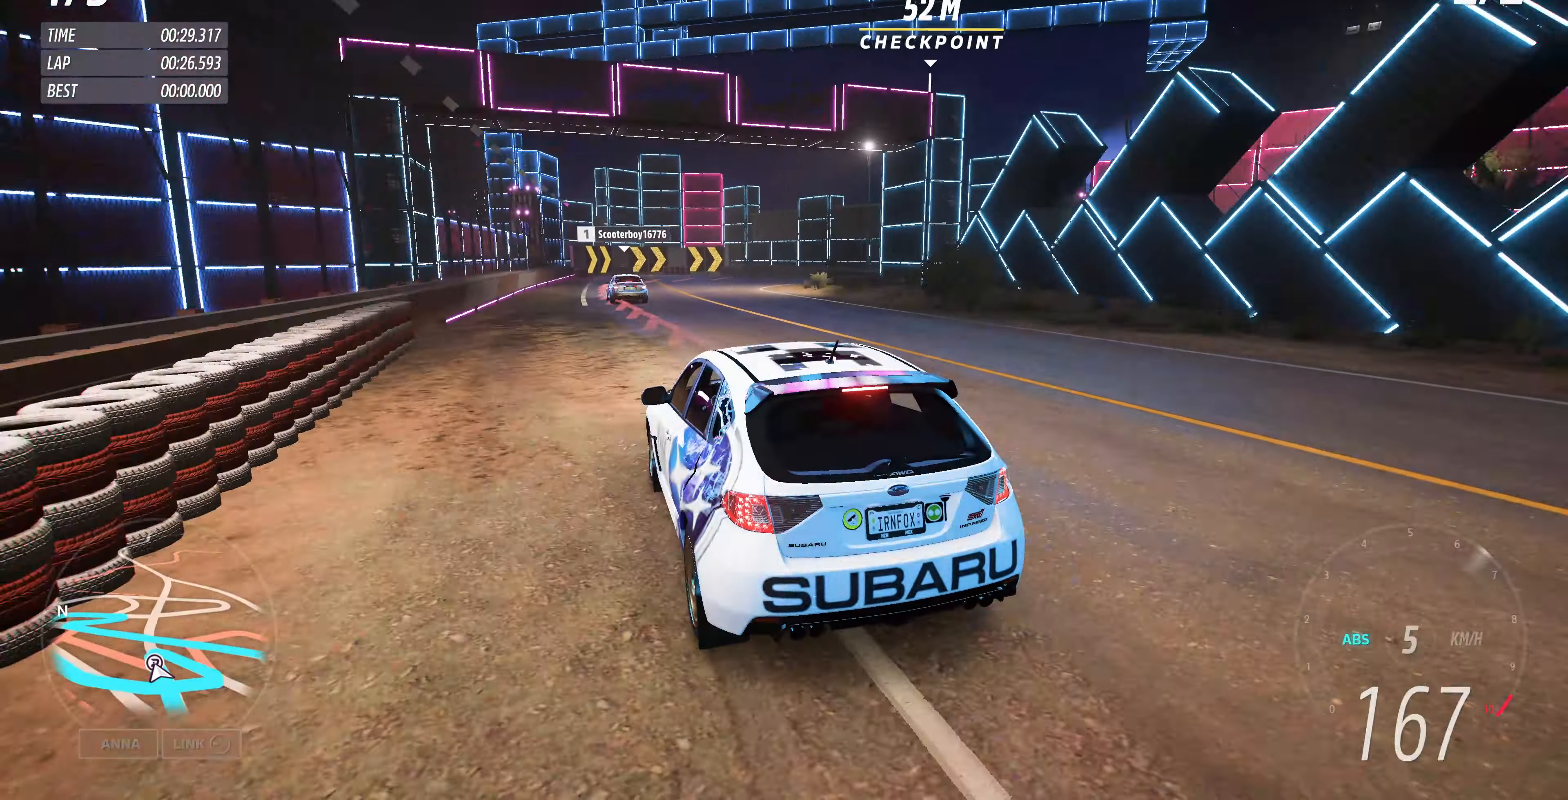
{"buttons": ["L2"], "left_stick": "up-right", "right_stick": "up", "events": []}
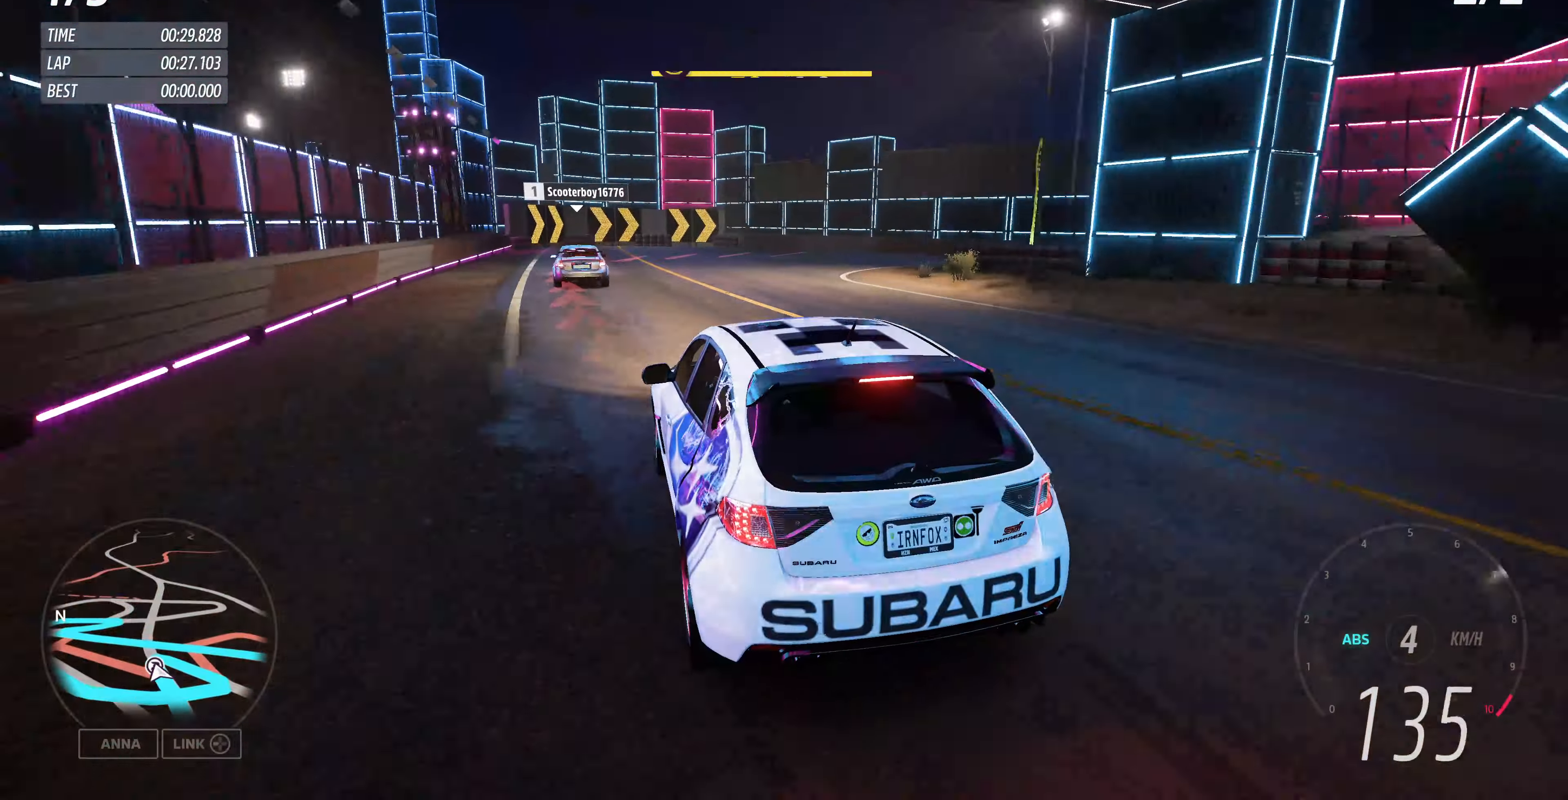
{"buttons": ["L2"], "left_stick": "up-right", "right_stick": "up", "events": []}
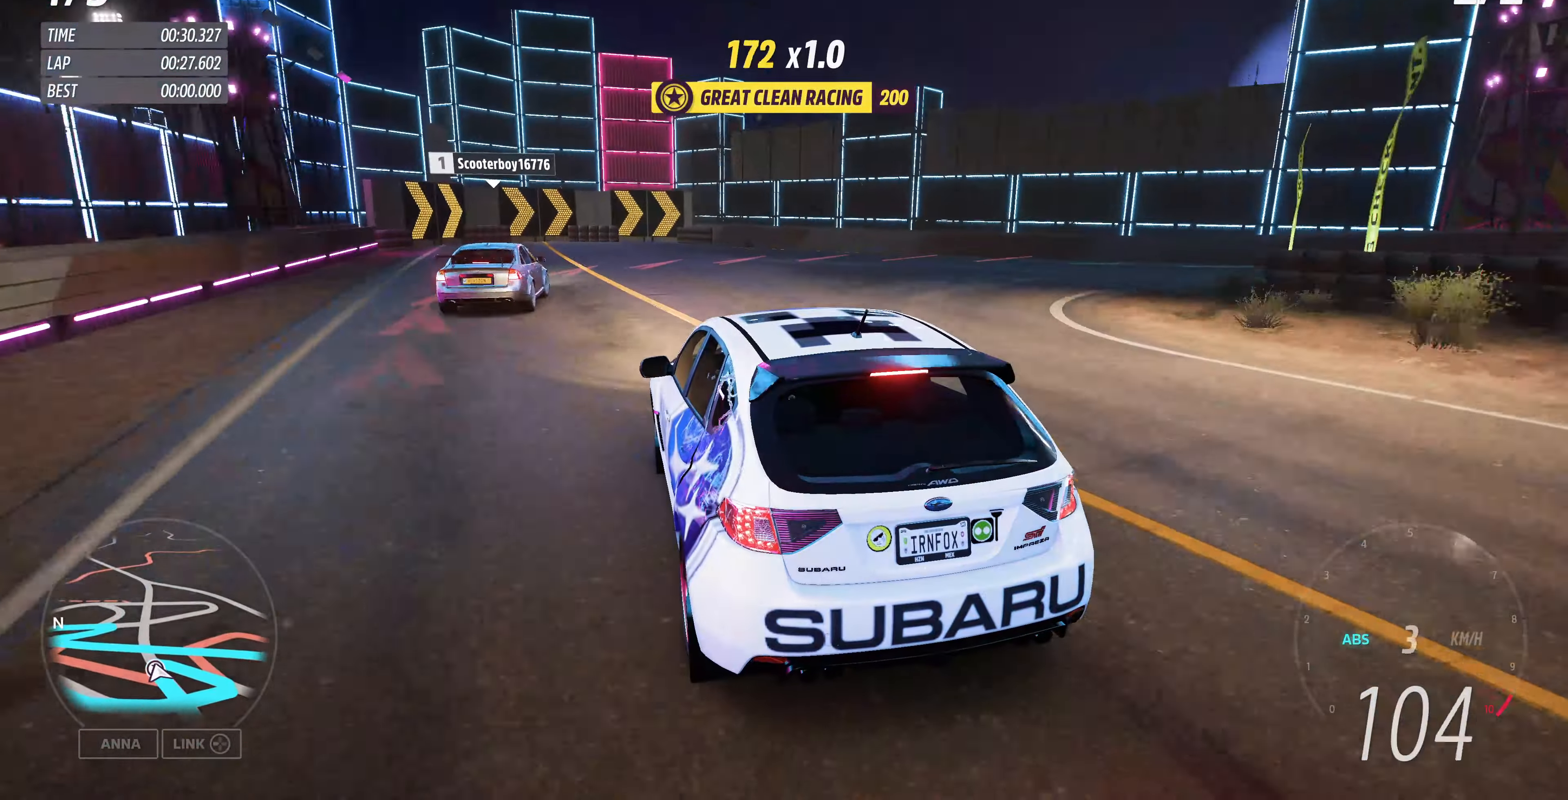
{"buttons": ["CROSS", "L2"], "left_stick": "up-right", "right_stick": "up", "events": [[300, "CROSS", "down"]]}
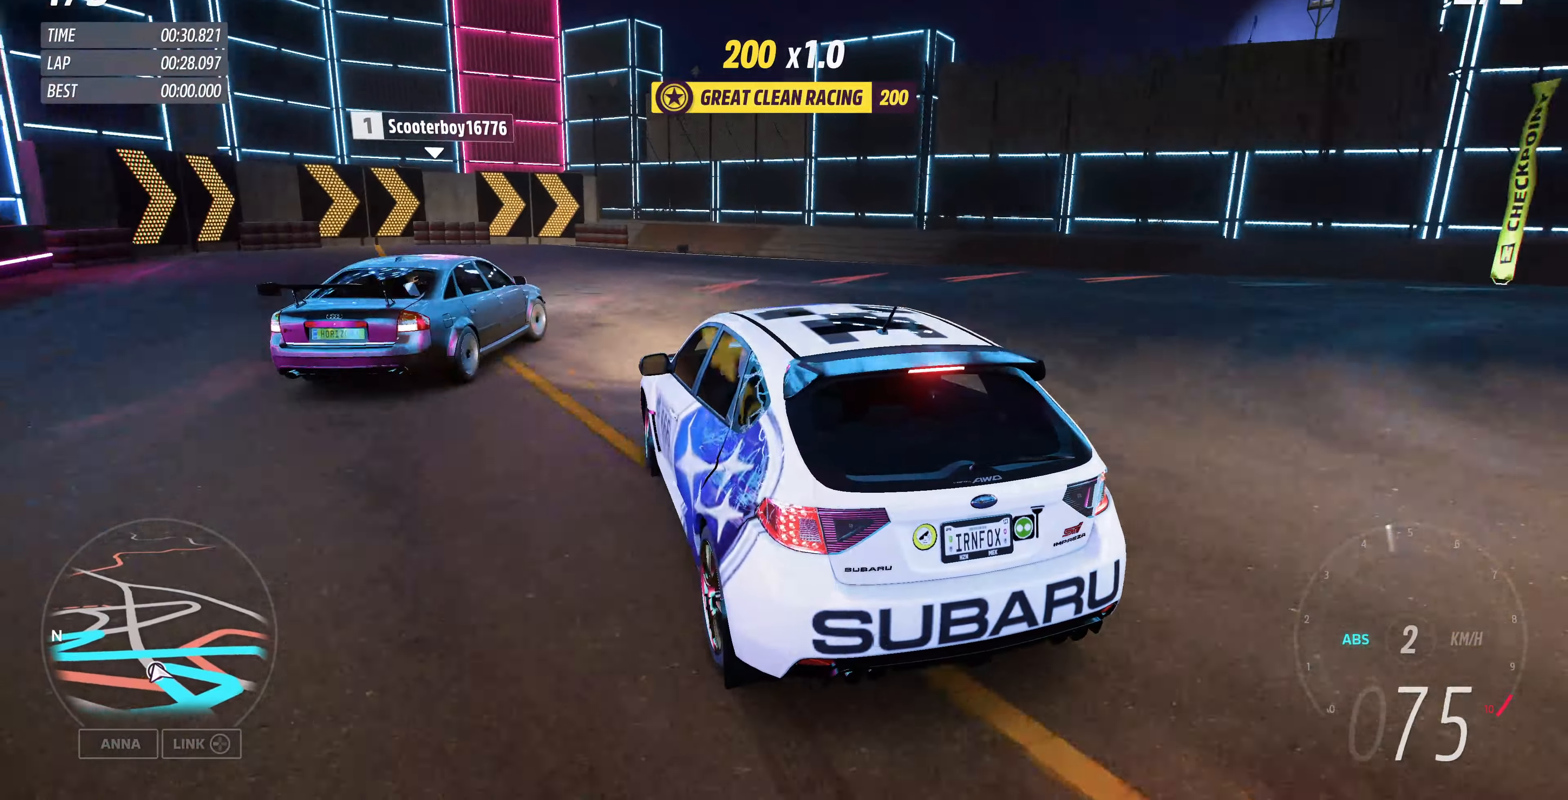
{"buttons": ["L2"], "left_stick": "up-right", "right_stick": "up", "events": [[500, "CROSS", "up"]]}
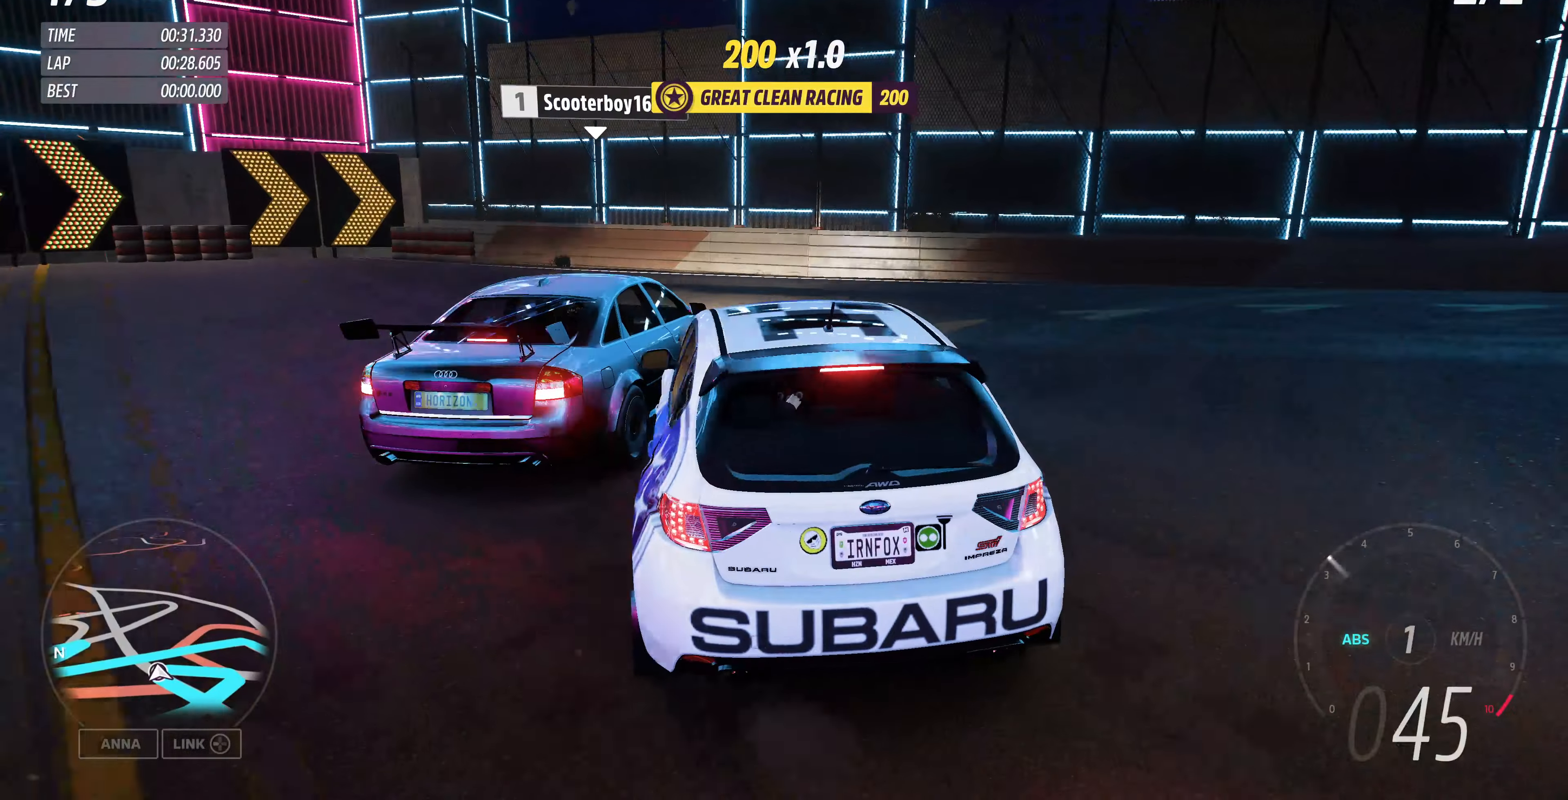
{"buttons": [], "left_stick": "up-right", "right_stick": "up", "events": [[234, "L2", "up"]]}
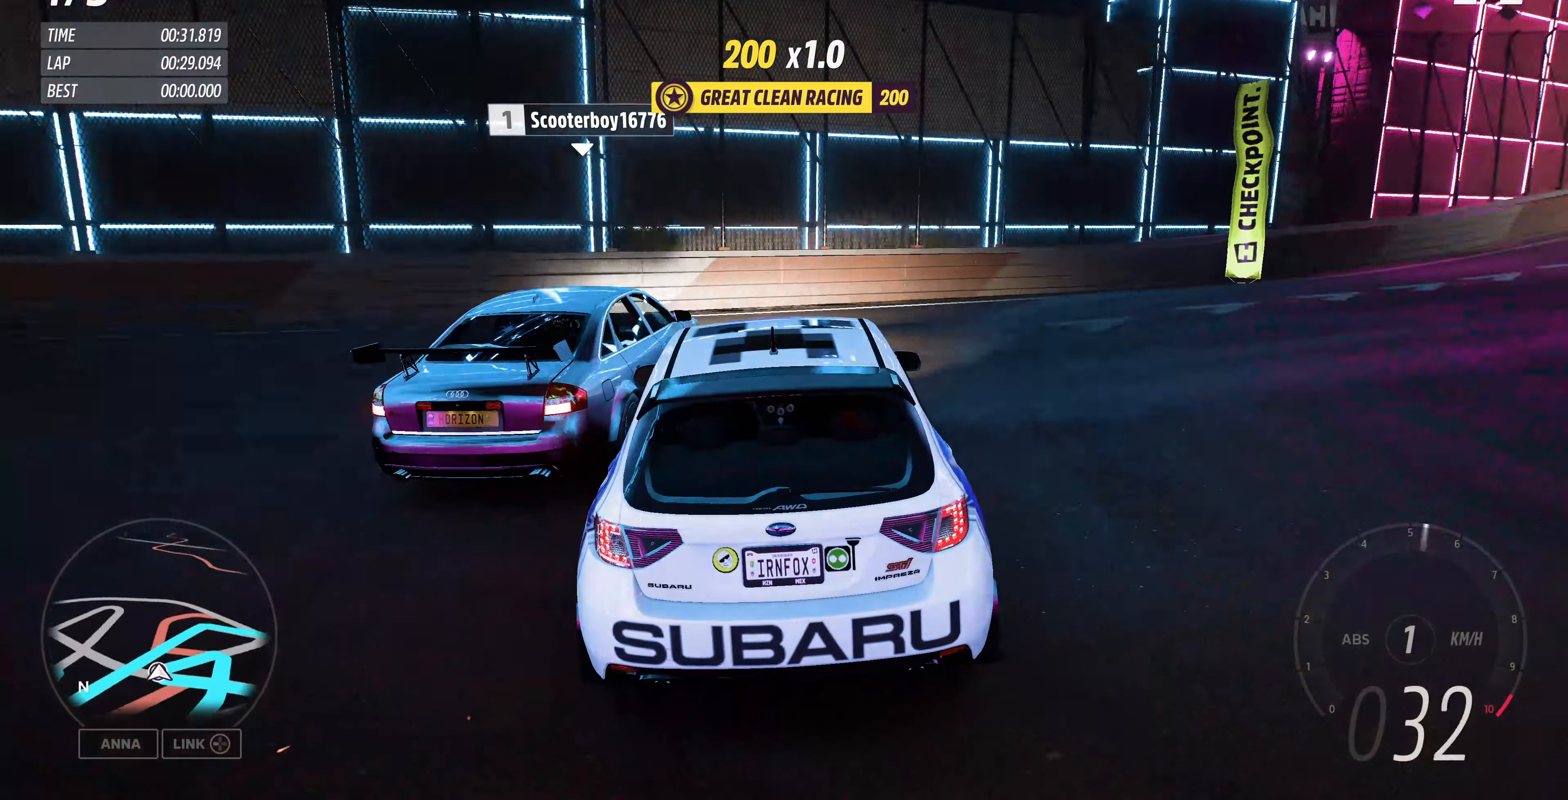
{"buttons": ["R2"], "left_stick": "up-right", "right_stick": "up", "events": [[67, "R2", "down"]]}
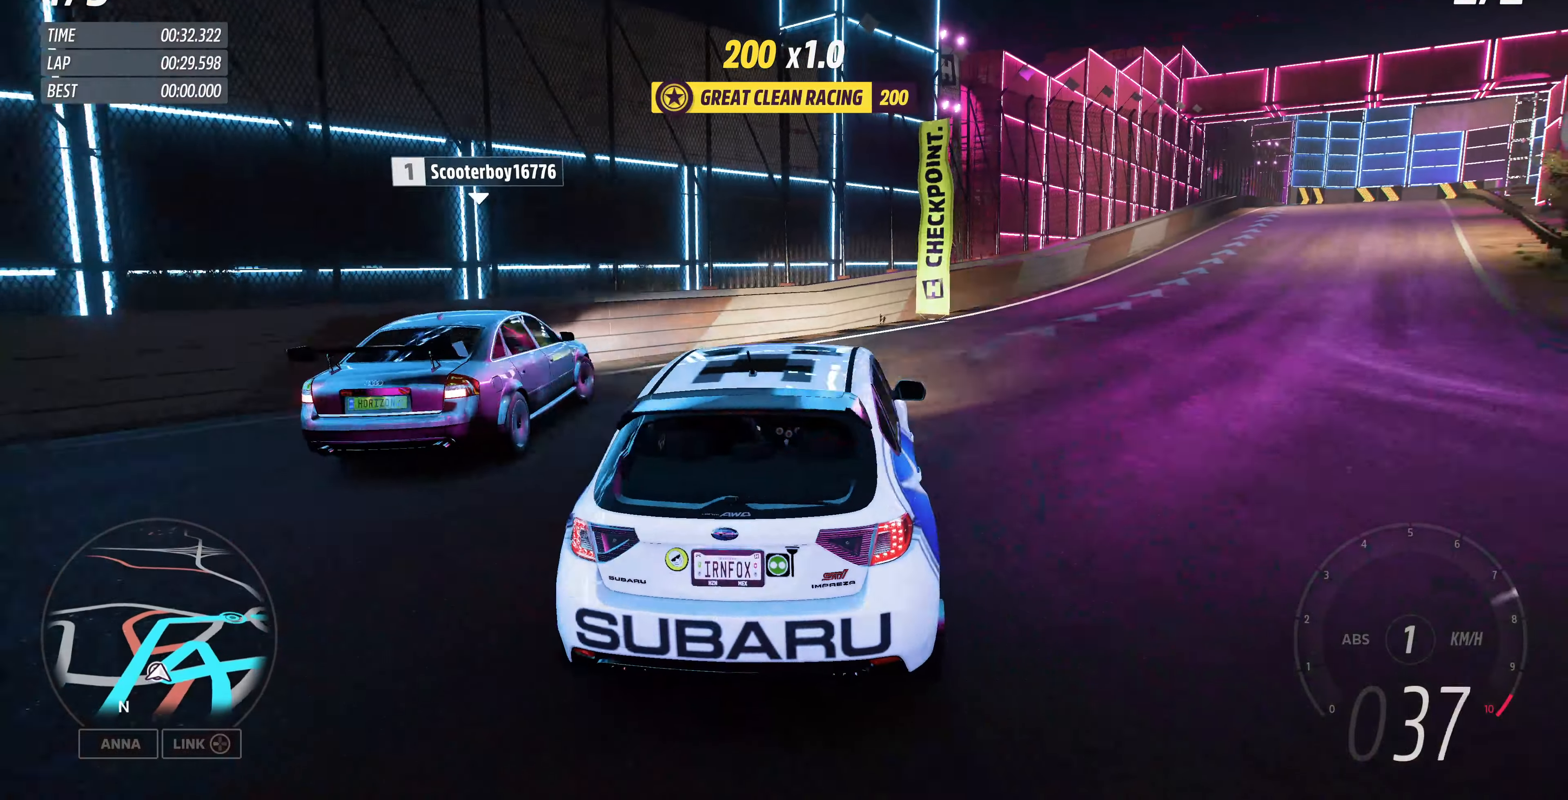
{"buttons": ["R2"], "left_stick": "up", "right_stick": "up", "events": [[34, "left_stick", "center"], [134, "left_stick", "right"], [267, "left_stick", "up-right"], [367, "left_stick", "up"]]}
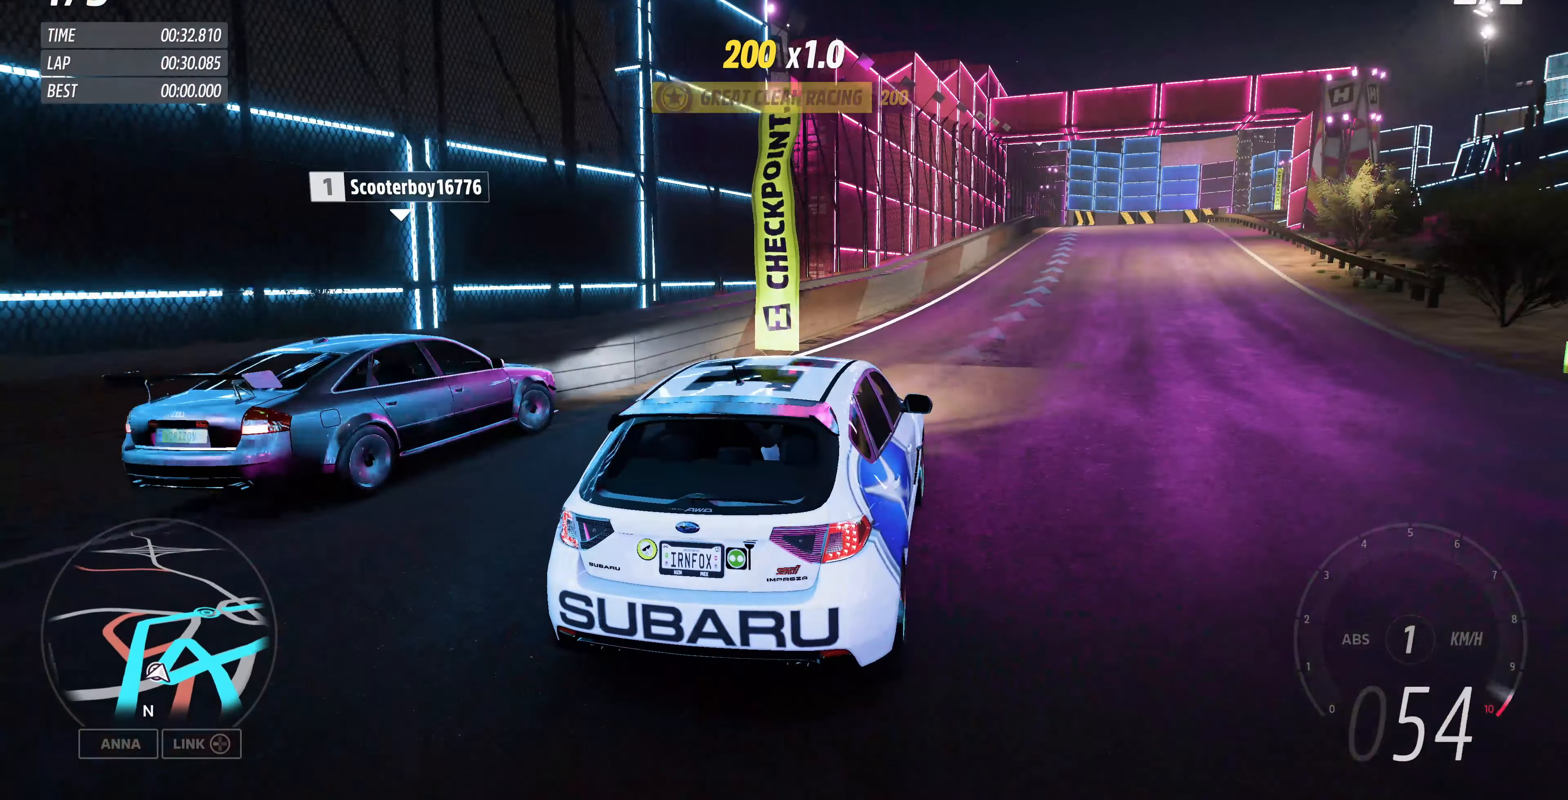
{"buttons": ["R2"], "left_stick": "up-right", "right_stick": "up", "events": [[134, "left_stick", "up-right"]]}
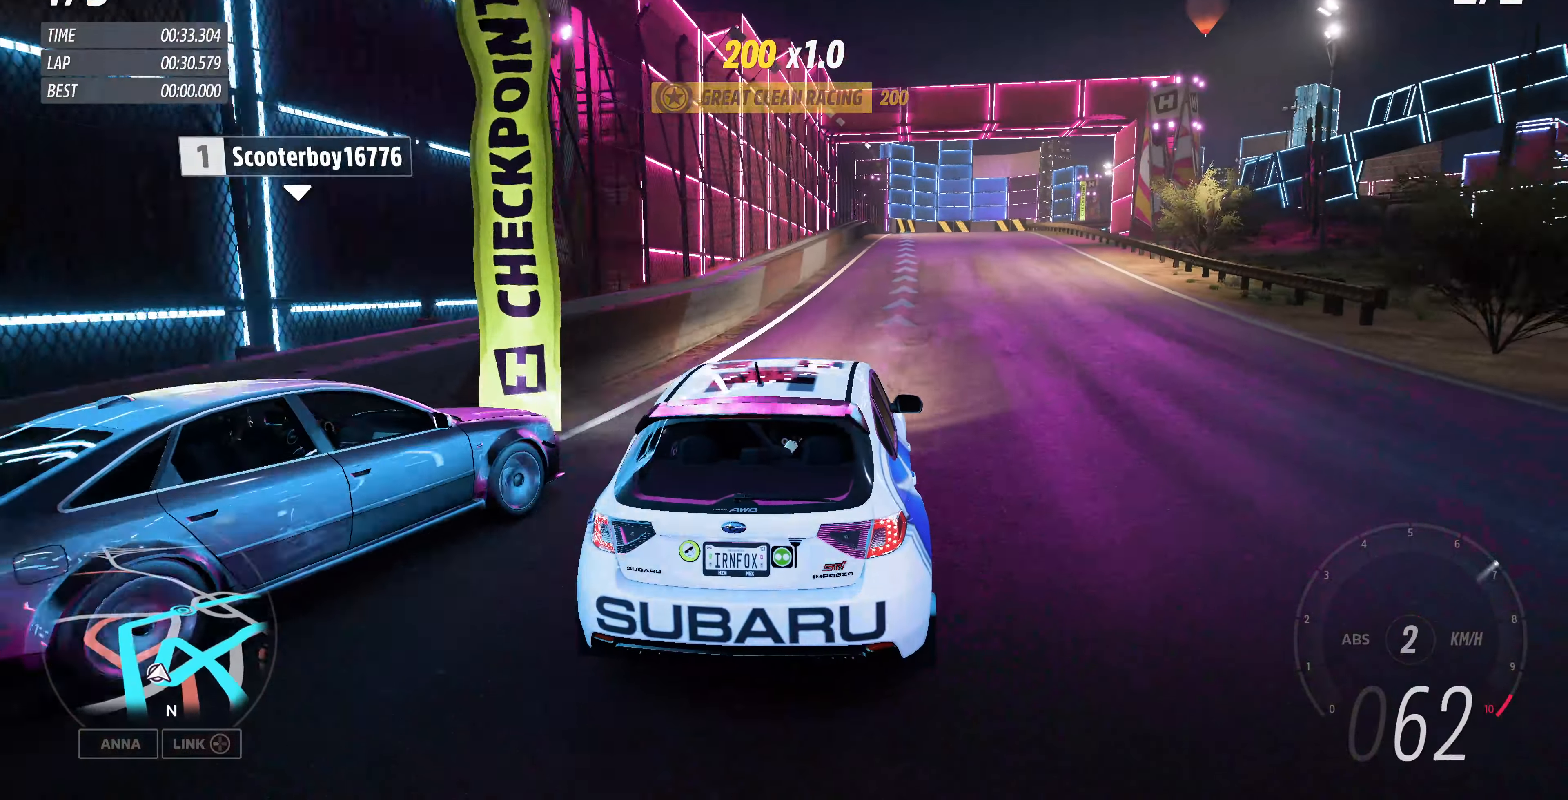
{"buttons": ["R2"], "left_stick": "center", "right_stick": "up", "events": [[100, "left_stick", "right"], [300, "left_stick", "center"]]}
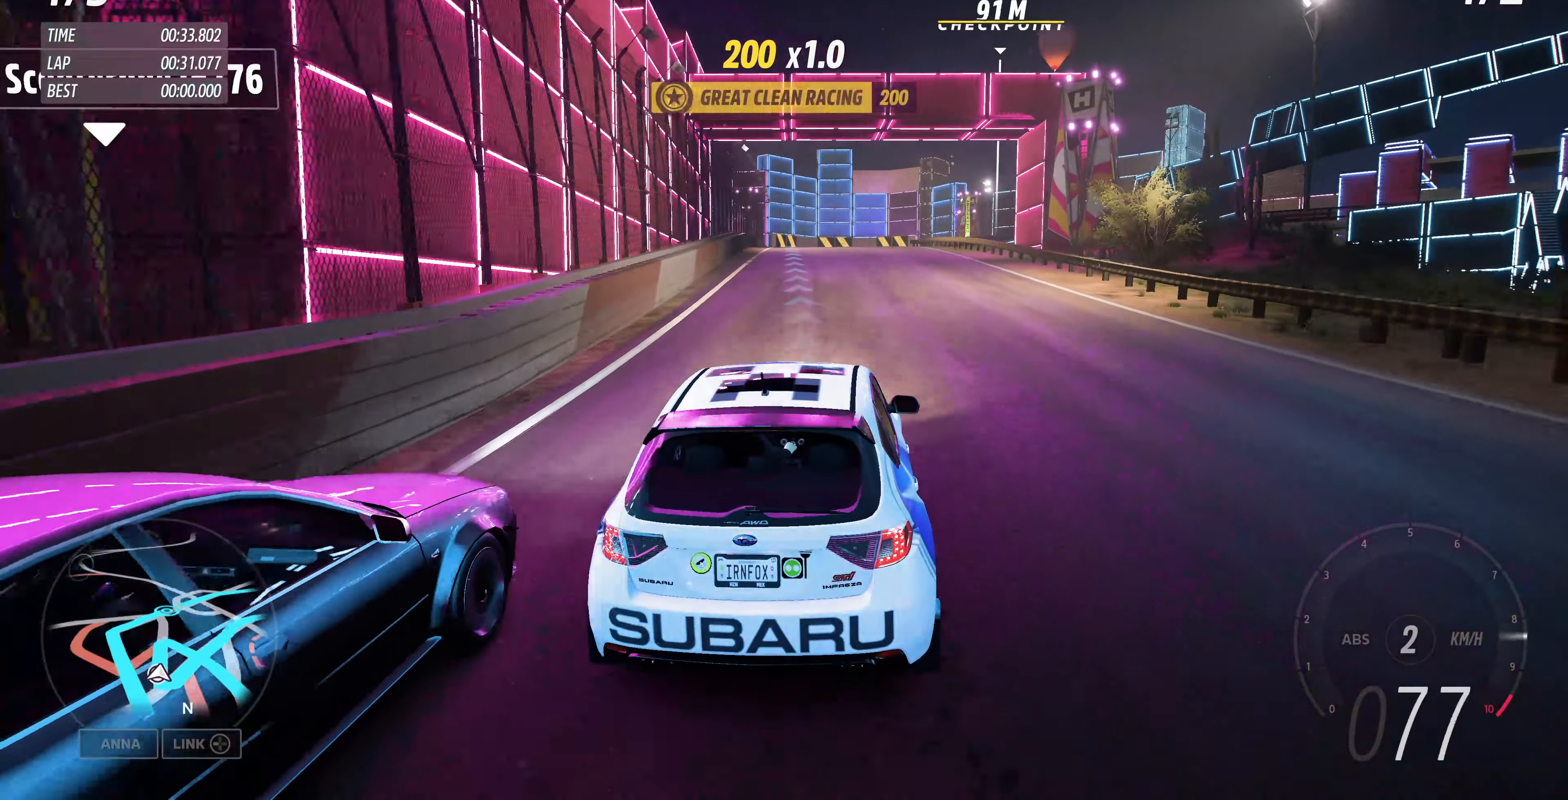
{"buttons": ["R2"], "left_stick": "up-left", "right_stick": "up", "events": [[100, "left_stick", "up-left"], [367, "left_stick", "up"], [500, "left_stick", "up-left"]]}
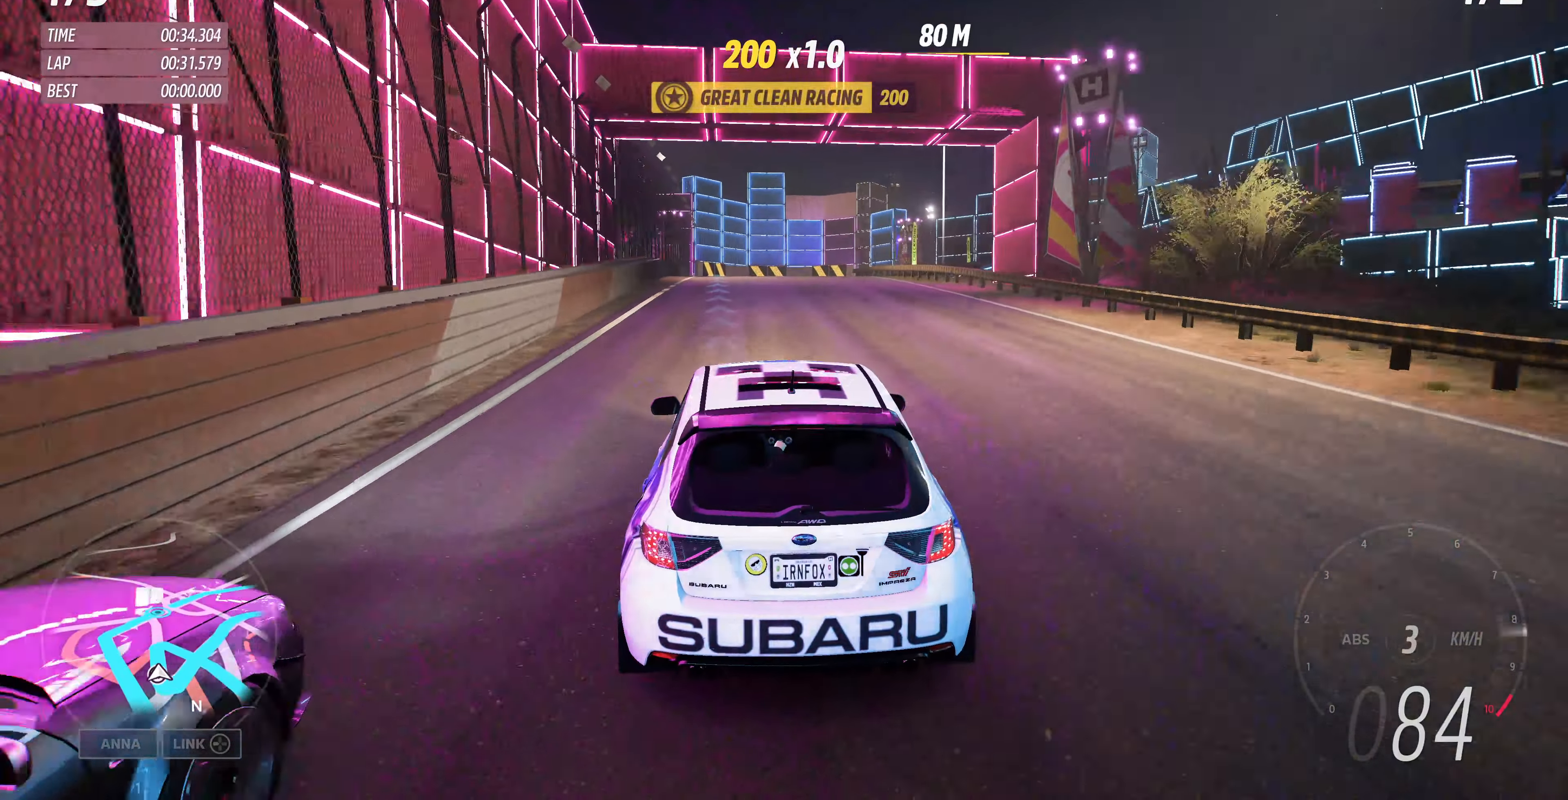
{"buttons": ["R2"], "left_stick": "center", "right_stick": "up", "events": [[200, "left_stick", "center"]]}
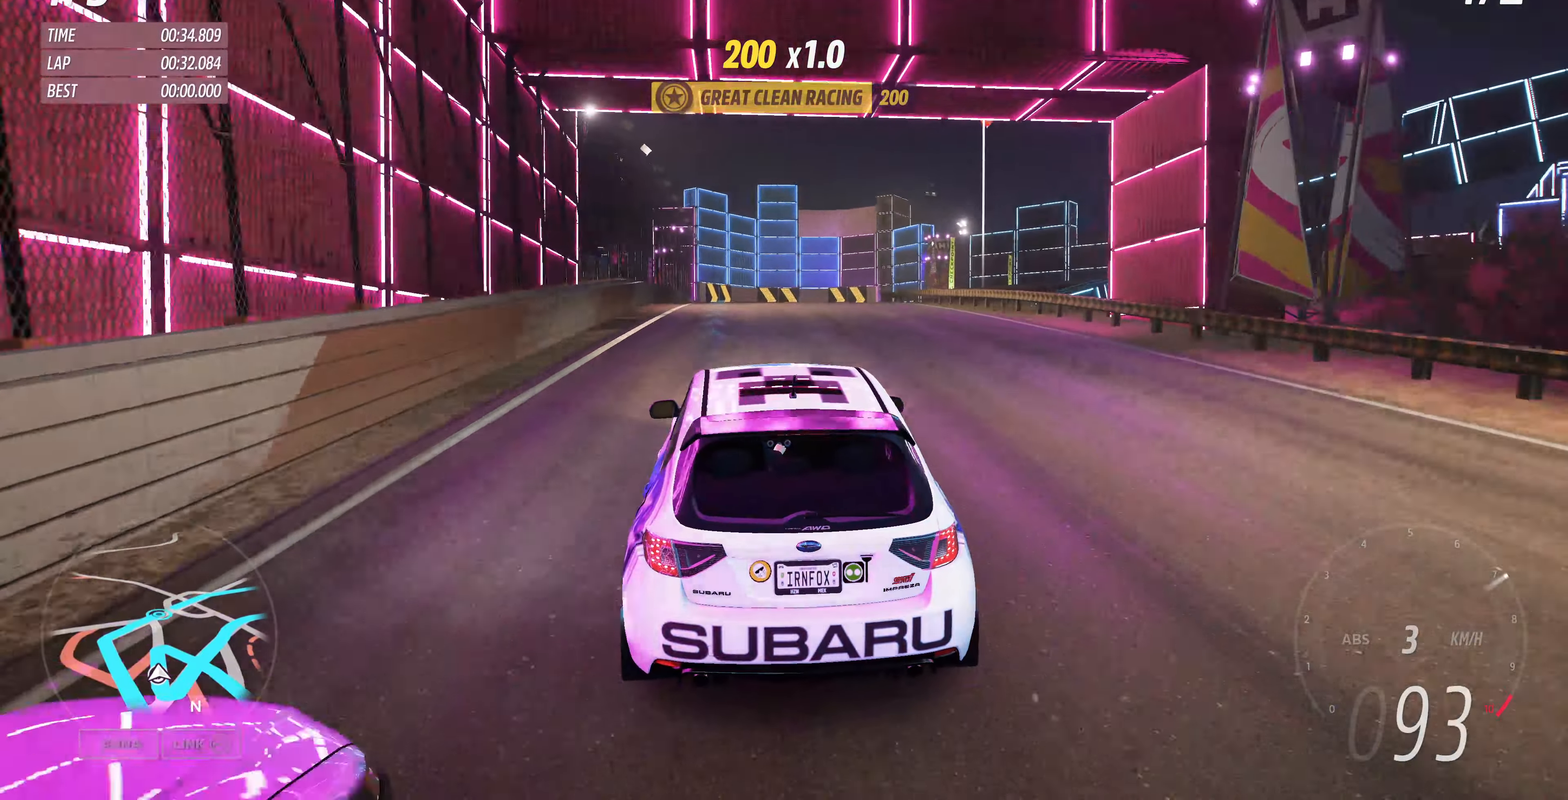
{"buttons": ["R2"], "left_stick": "center", "right_stick": "up", "events": [[267, "left_stick", "up-left"], [400, "left_stick", "center"]]}
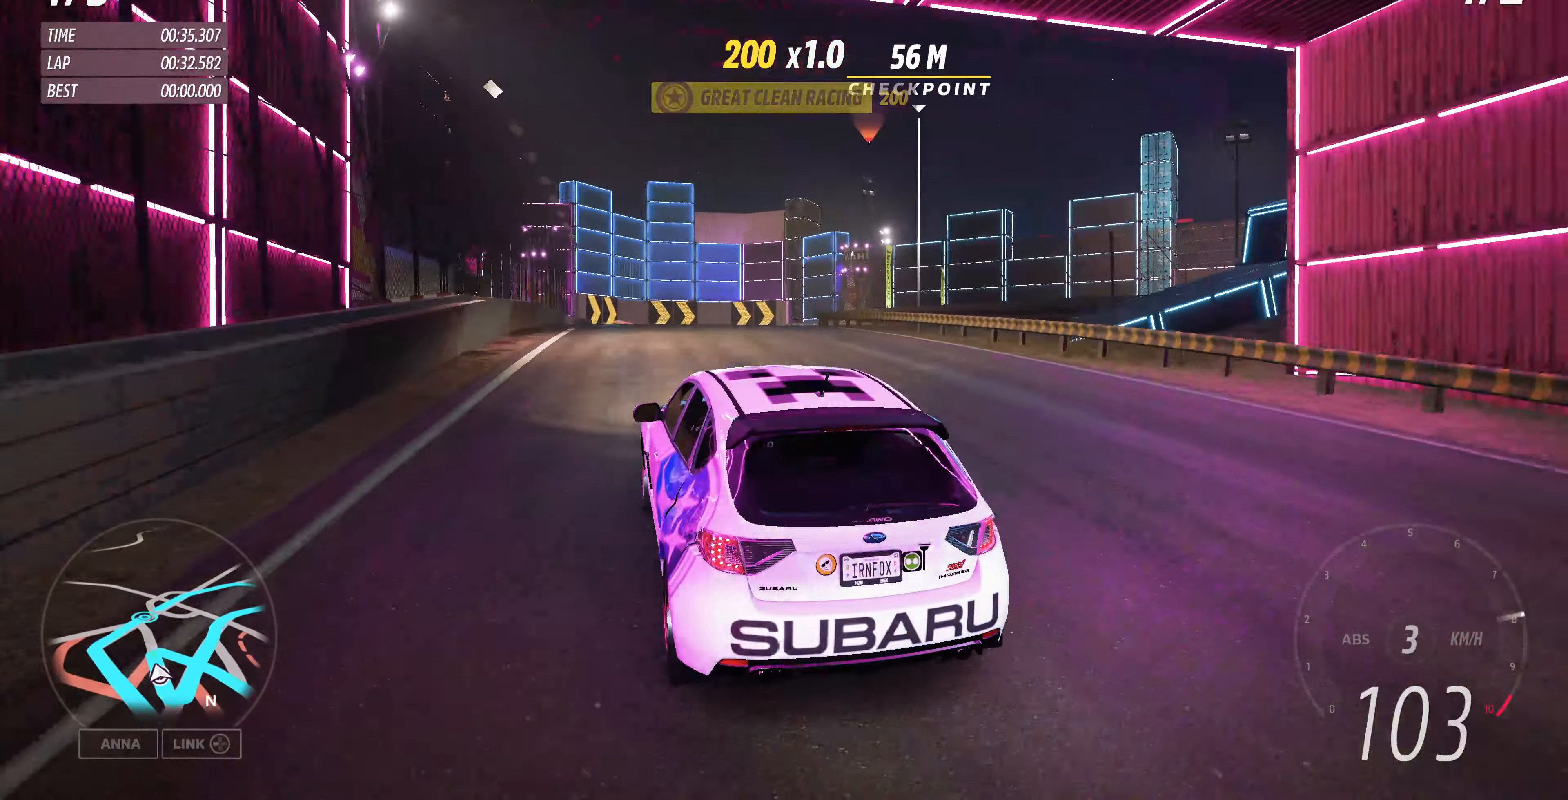
{"buttons": ["CROSS", "L2"], "left_stick": "up-right", "right_stick": "up", "events": [[167, "left_stick", "up-right"], [334, "R2", "up"], [467, "CROSS", "down"], [500, "L2", "down"]]}